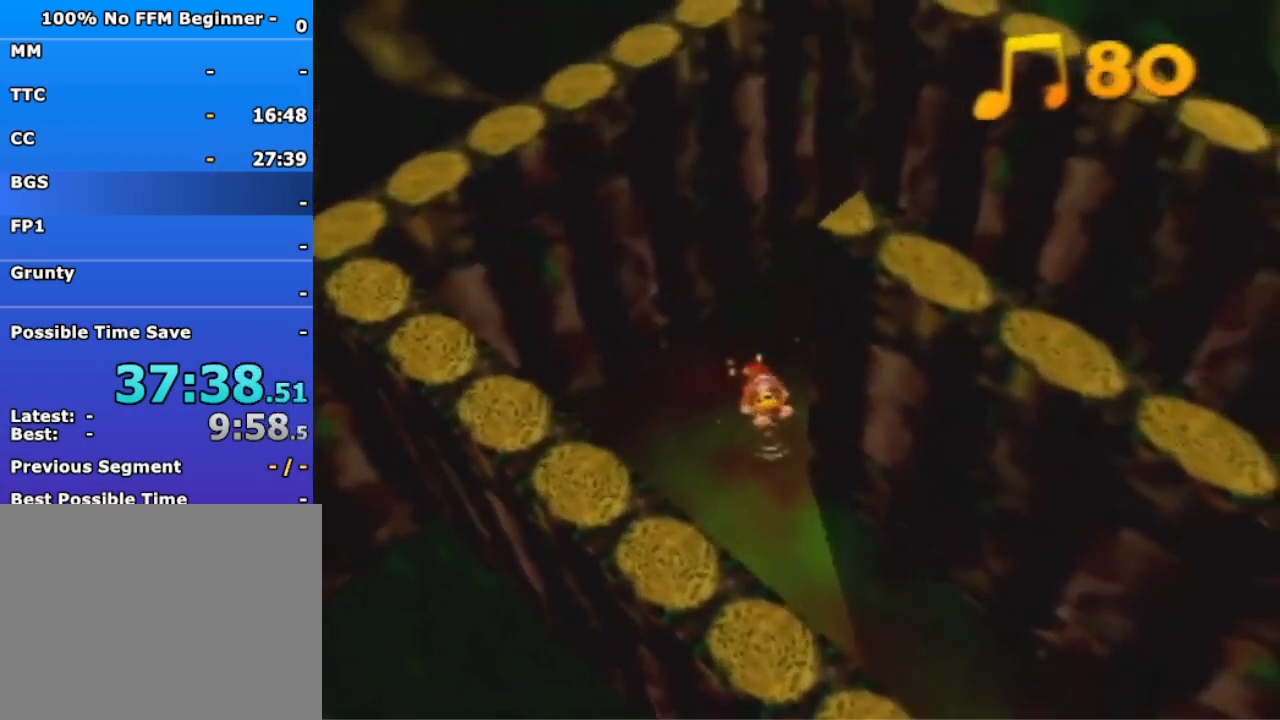
Gameplay with a controller (Nintendo layout); each line is a JSON object with the inputs held at the frame after it (dt_ms = milliseconds from this image to that frame). "events" lists button and stick changes between this image and that frame as [ms after this image, input, new state], when the widget could be followed in between. Not read: L3 R3 Z.
{"dt_ms": 500, "buttons": [], "left_stick": "right", "events": [[100, "left_stick", "center"], [300, "left_stick", "right"]]}
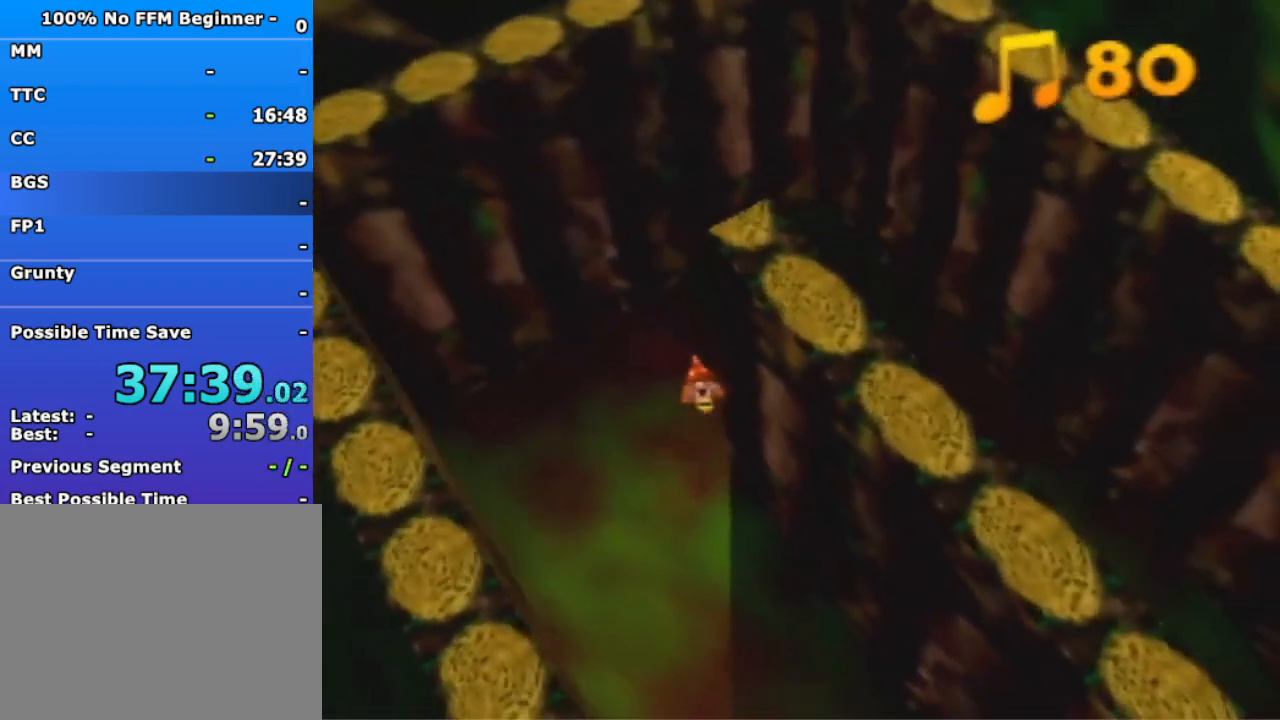
{"dt_ms": 500, "buttons": [], "left_stick": "right", "events": []}
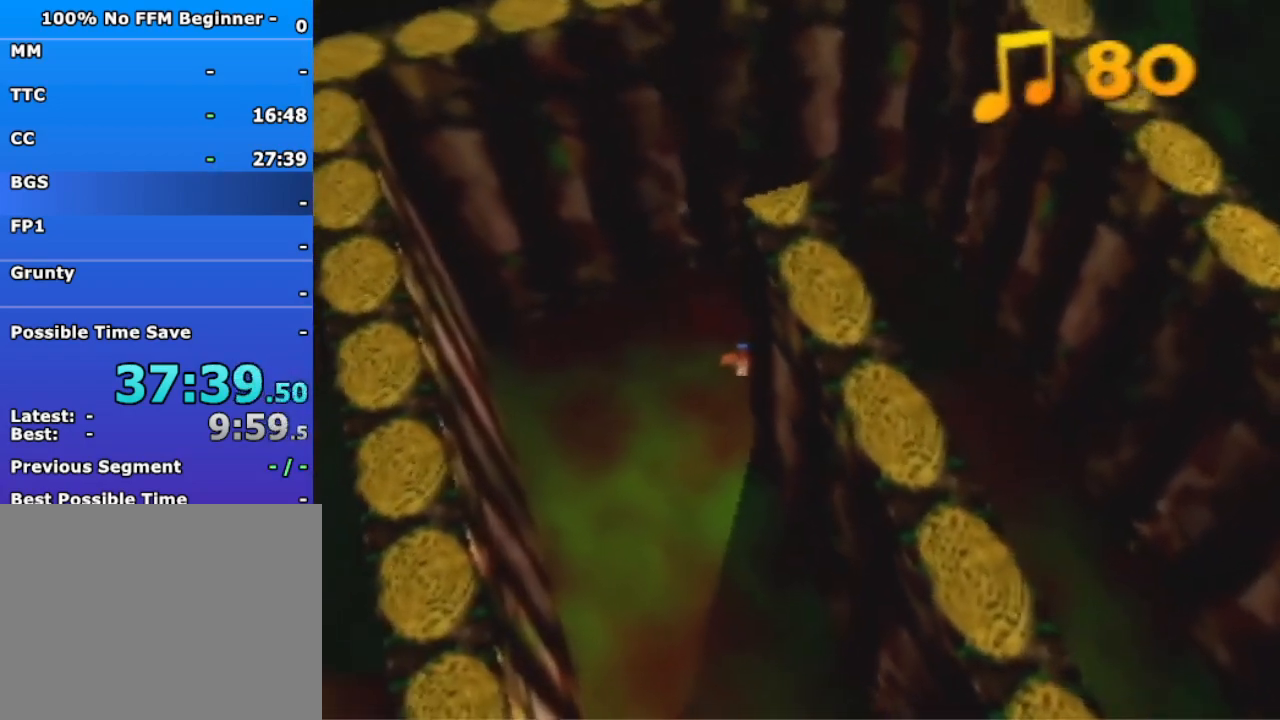
{"dt_ms": 1000, "buttons": [], "left_stick": "right", "events": []}
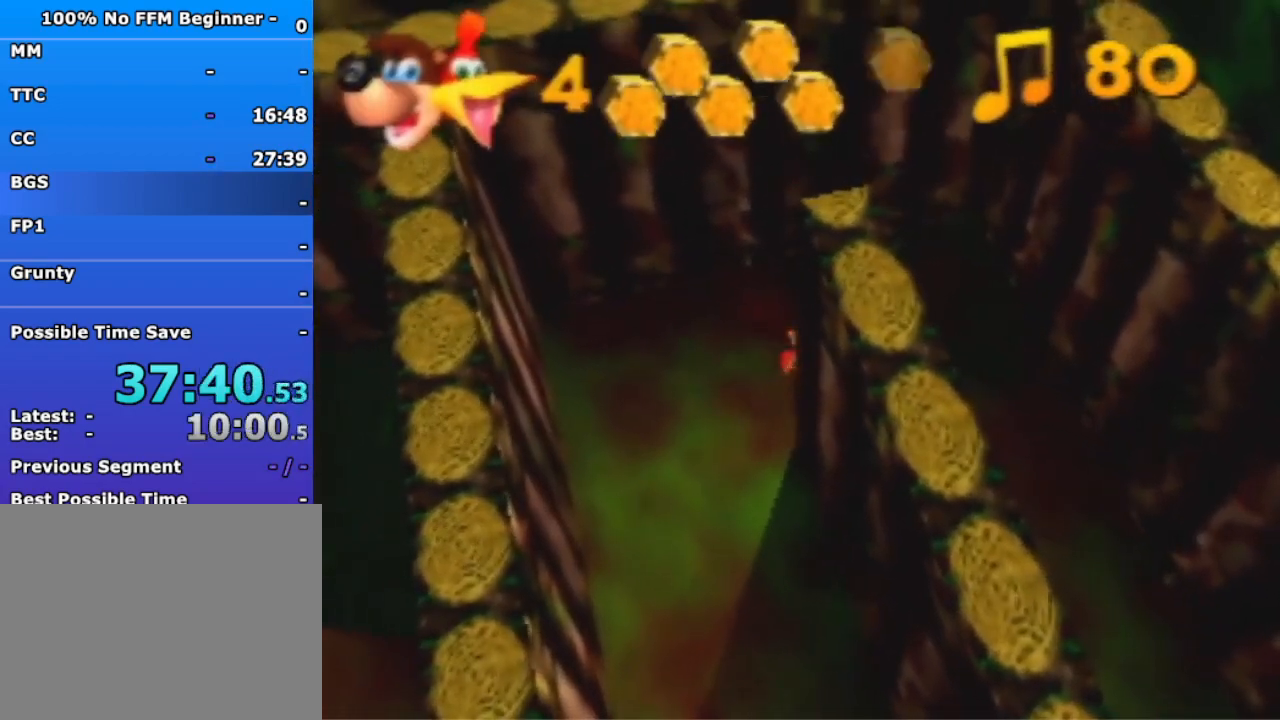
{"dt_ms": 500, "buttons": [], "left_stick": "right", "events": []}
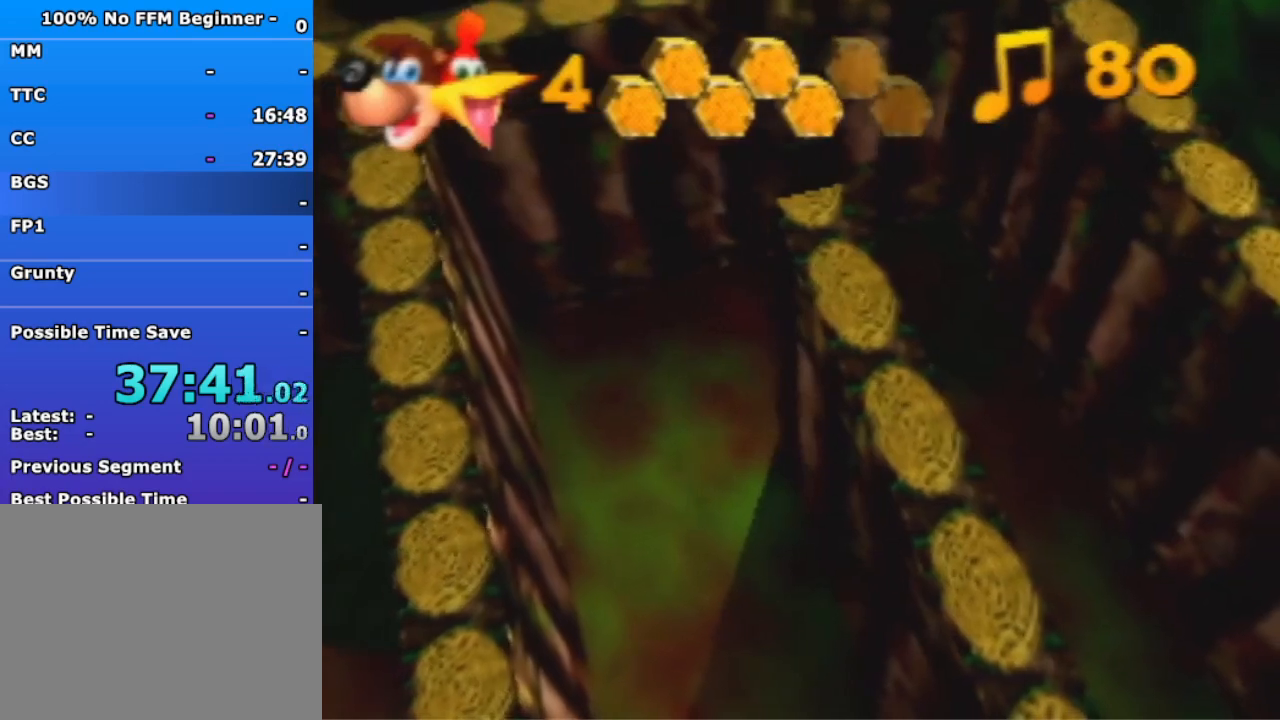
{"dt_ms": 500, "buttons": [], "left_stick": "down-right", "events": [[100, "left_stick", "down-right"]]}
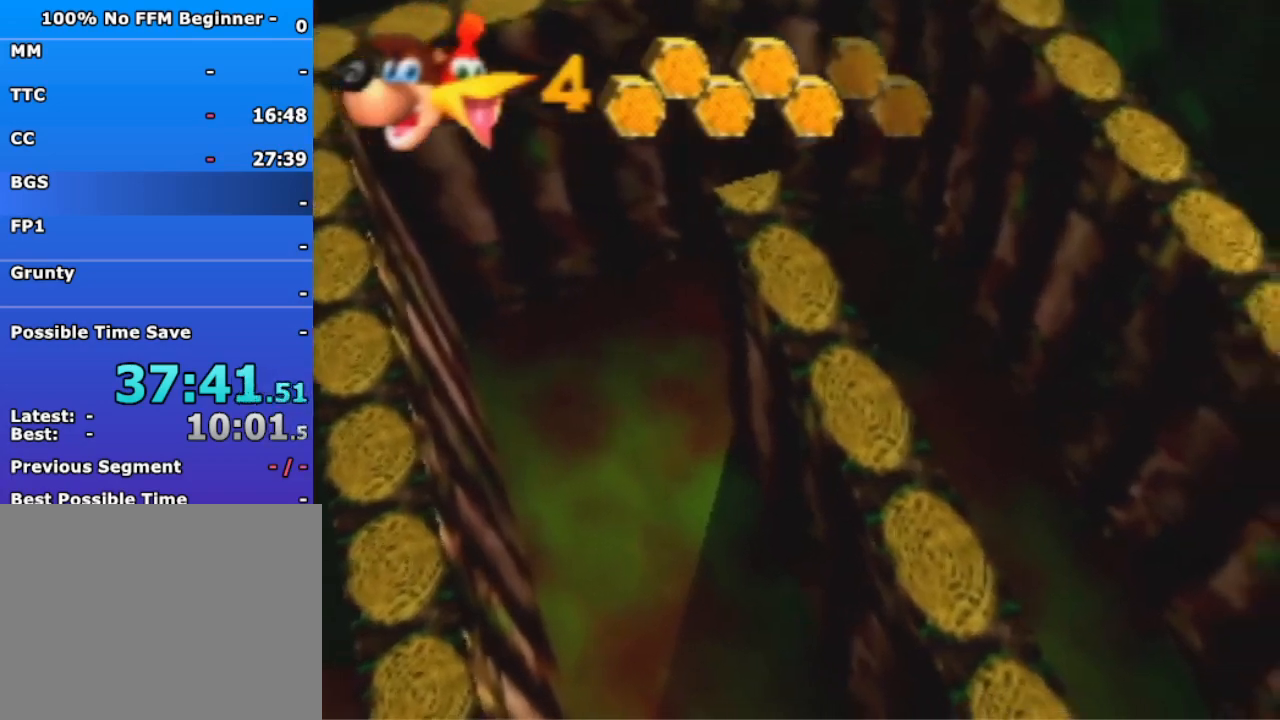
{"dt_ms": 500, "buttons": ["A"], "left_stick": "down-right", "events": [[233, "A", "down"]]}
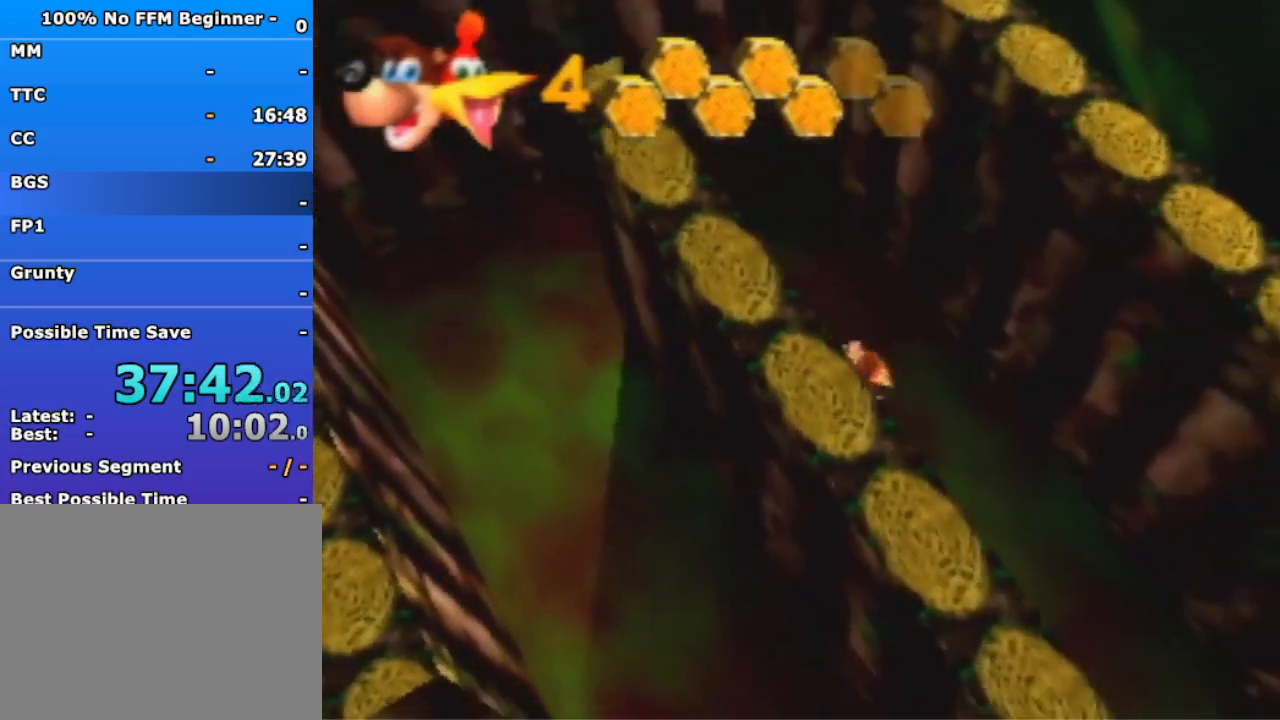
{"dt_ms": 500, "buttons": ["A"], "left_stick": "down-right", "events": []}
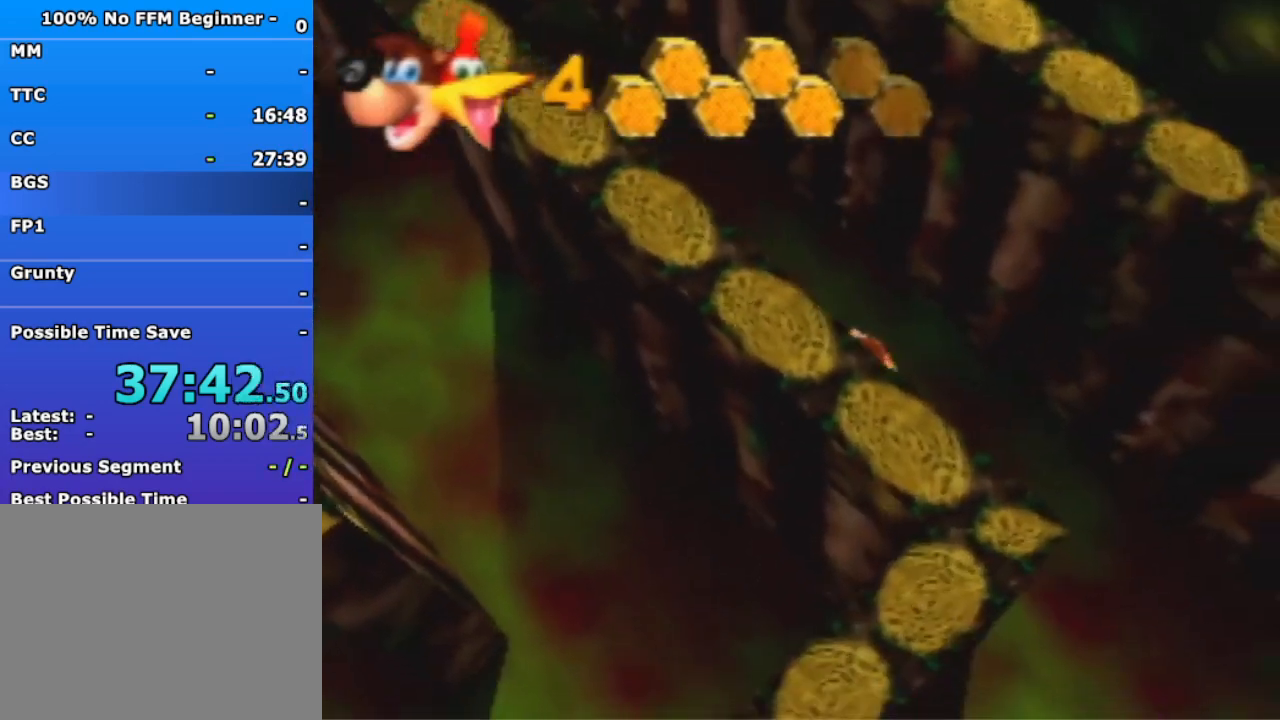
{"dt_ms": 500, "buttons": [], "left_stick": "down-right", "events": [[267, "A", "up"]]}
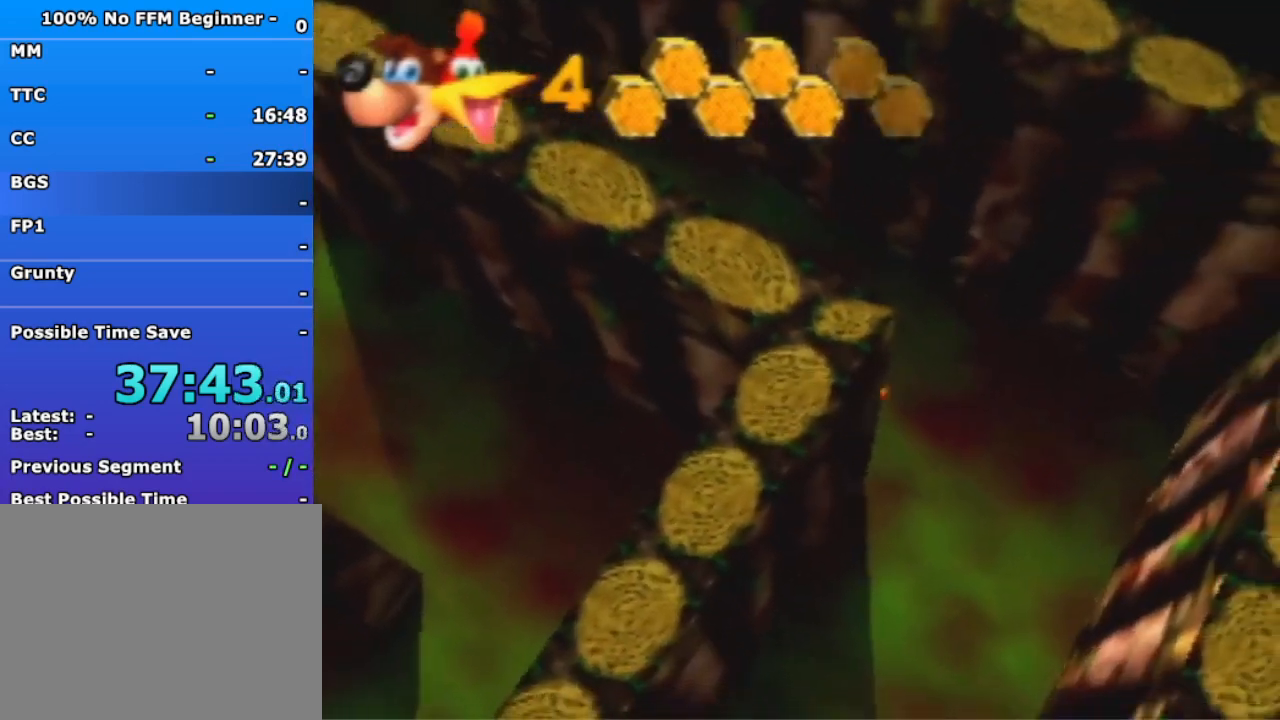
{"dt_ms": 500, "buttons": [], "left_stick": "down", "events": [[100, "A", "down"], [167, "left_stick", "down"], [367, "A", "up"]]}
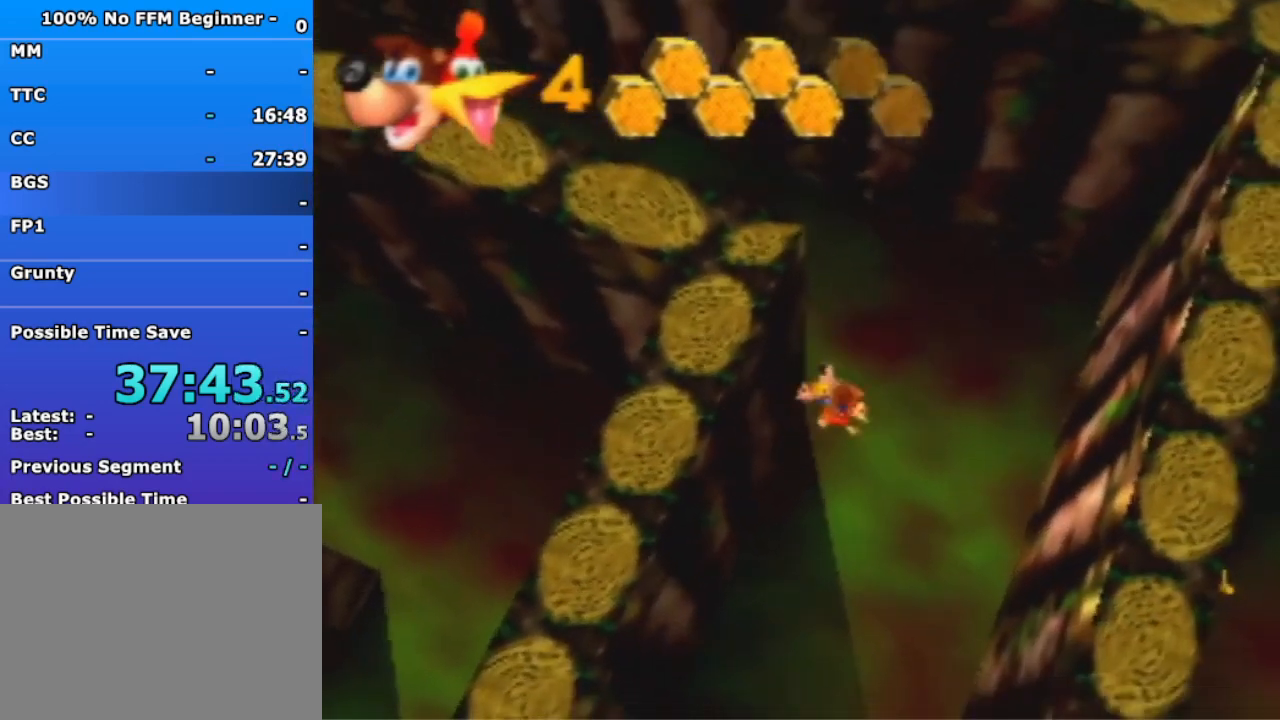
{"dt_ms": 500, "buttons": ["A"], "left_stick": "down", "events": [[467, "A", "down"]]}
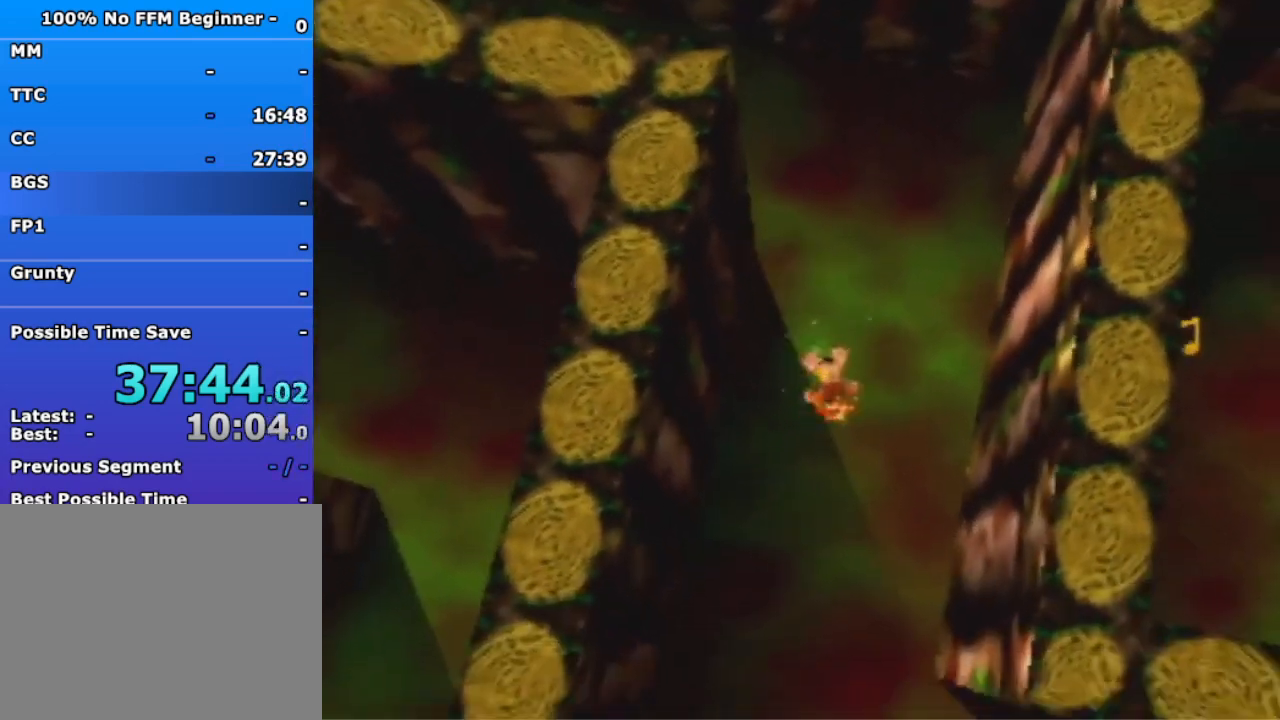
{"dt_ms": 500, "buttons": ["A"], "left_stick": "down-right", "events": [[233, "left_stick", "down-right"]]}
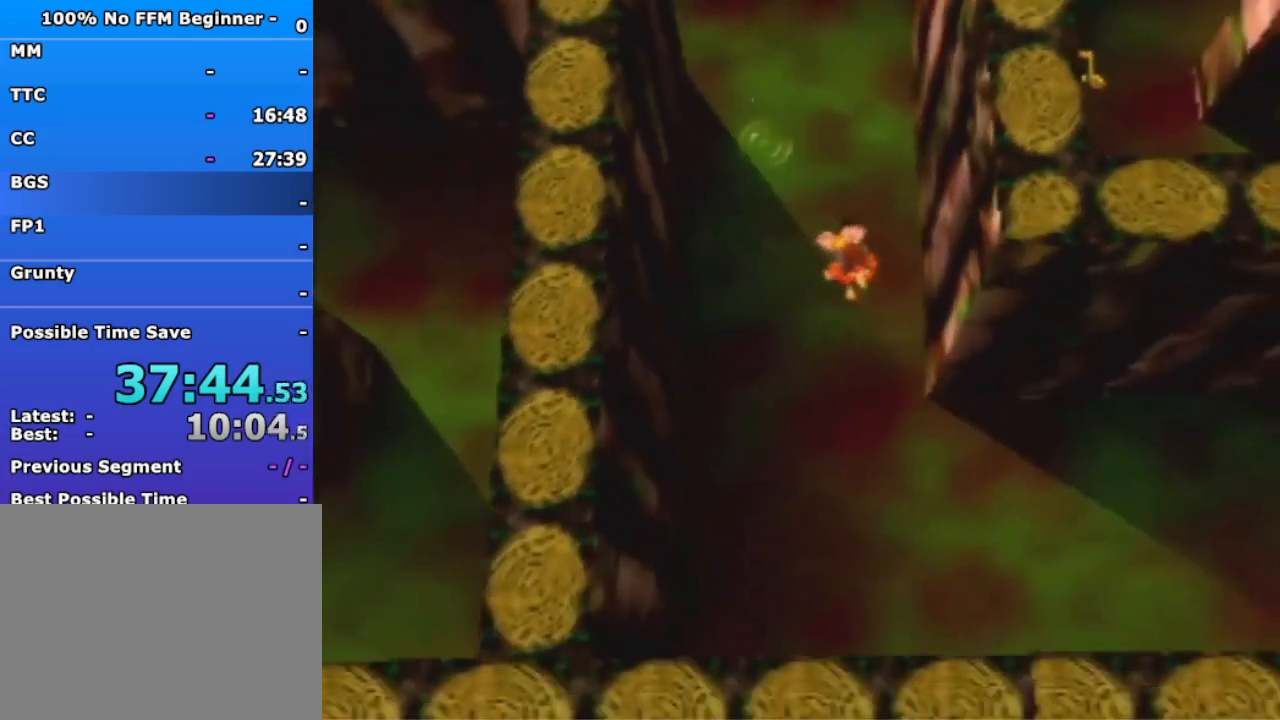
{"dt_ms": 500, "buttons": ["A"], "left_stick": "up-right", "events": [[300, "left_stick", "right"], [400, "left_stick", "up-right"]]}
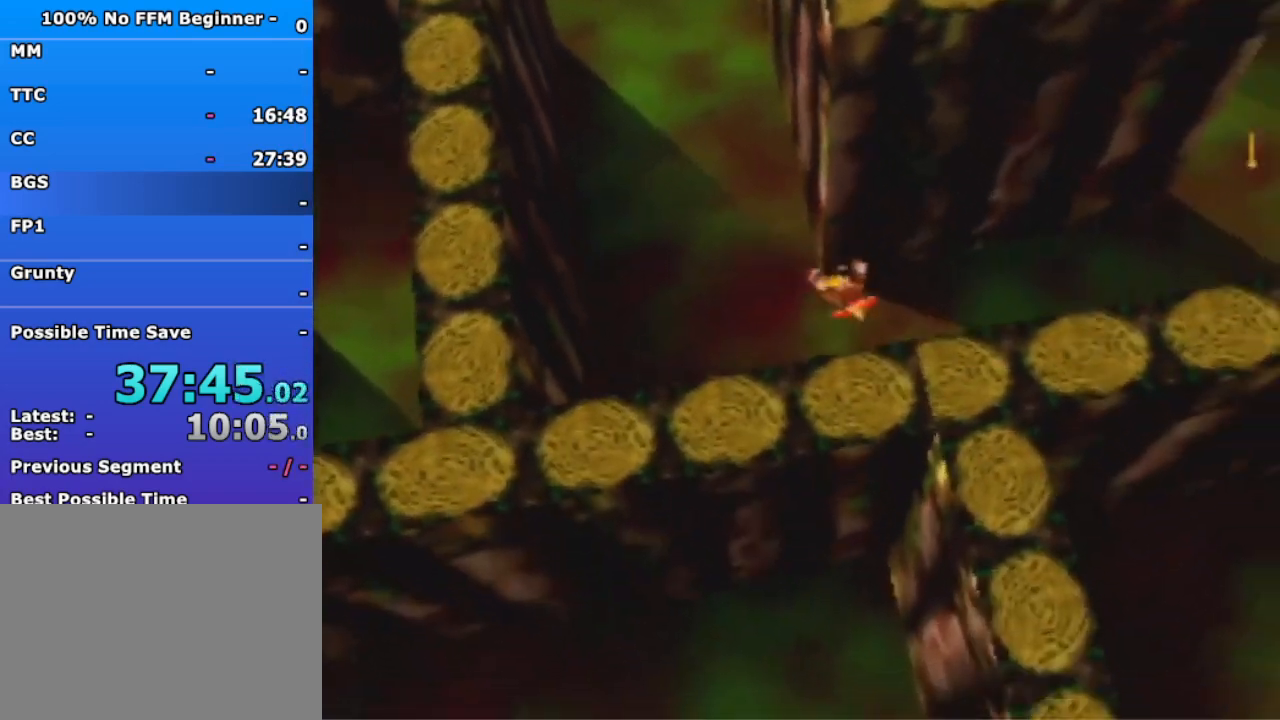
{"dt_ms": 500, "buttons": ["A", "B"], "left_stick": "up-right", "events": [[200, "A", "up"], [500, "A", "down"], [500, "B", "down"]]}
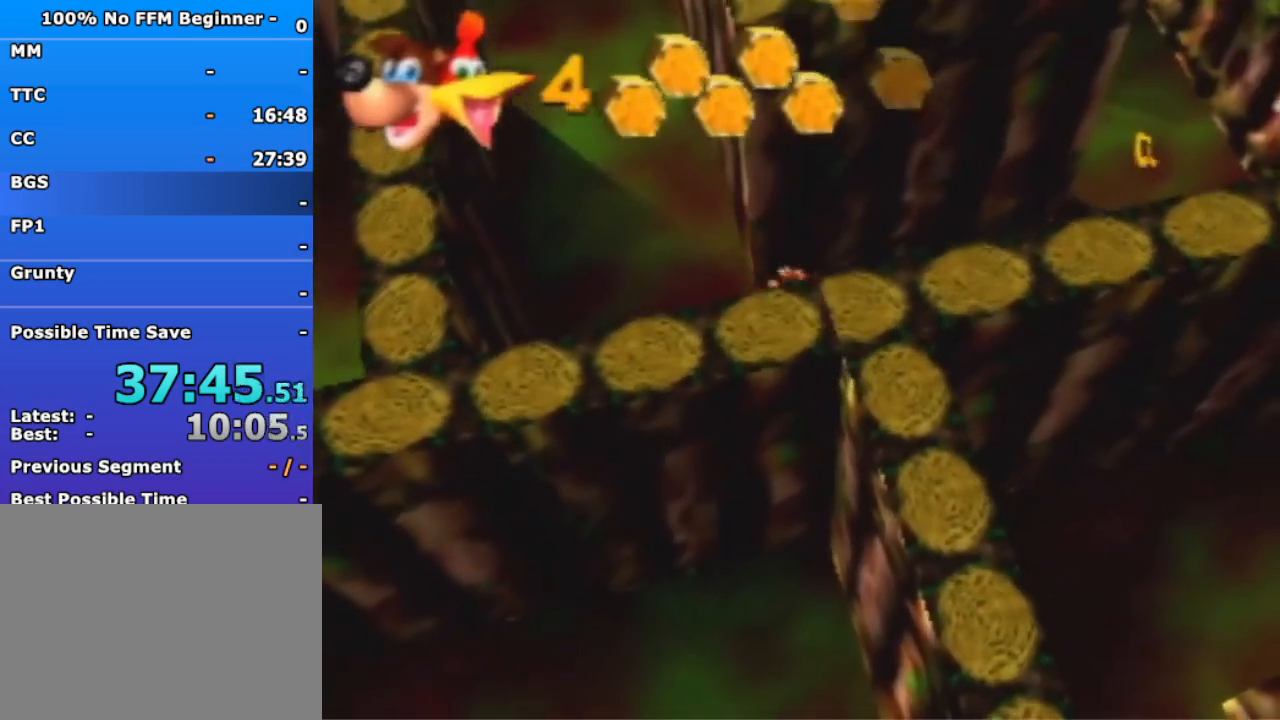
{"dt_ms": 500, "buttons": [], "left_stick": "up-right", "events": [[133, "A", "up"], [133, "B", "up"]]}
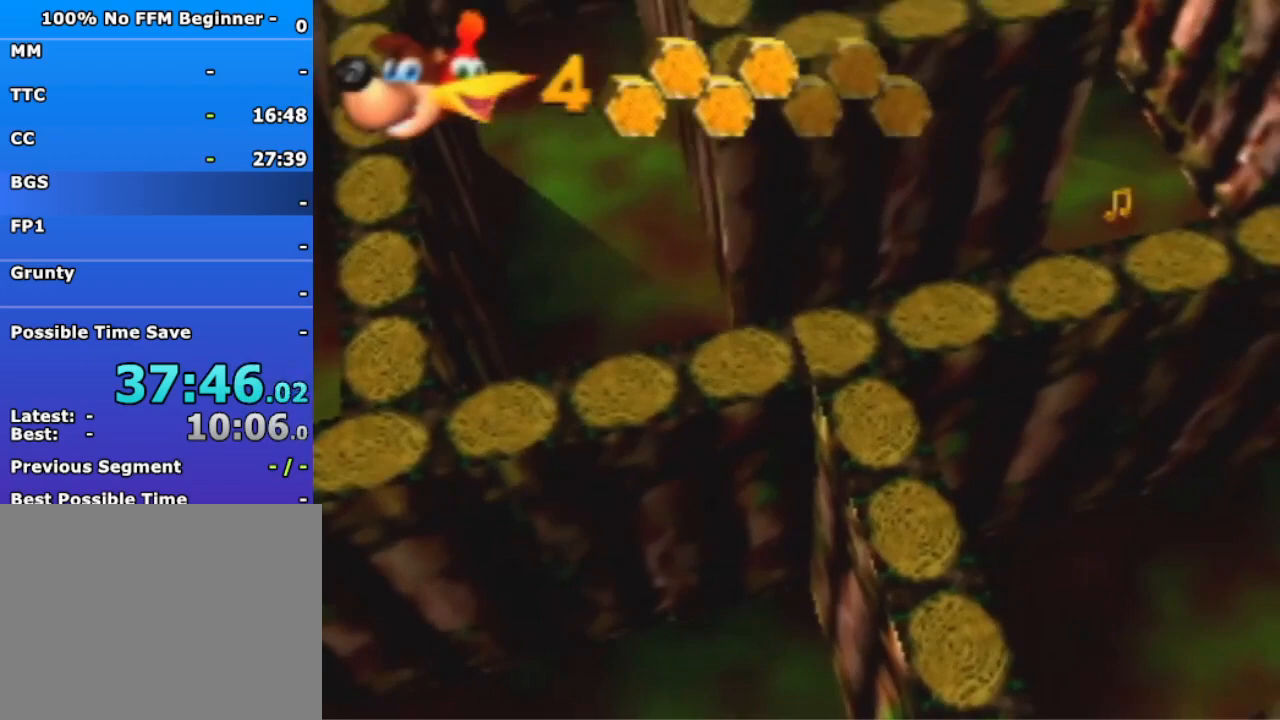
{"dt_ms": 500, "buttons": ["A"], "left_stick": "up-right", "events": [[433, "A", "down"]]}
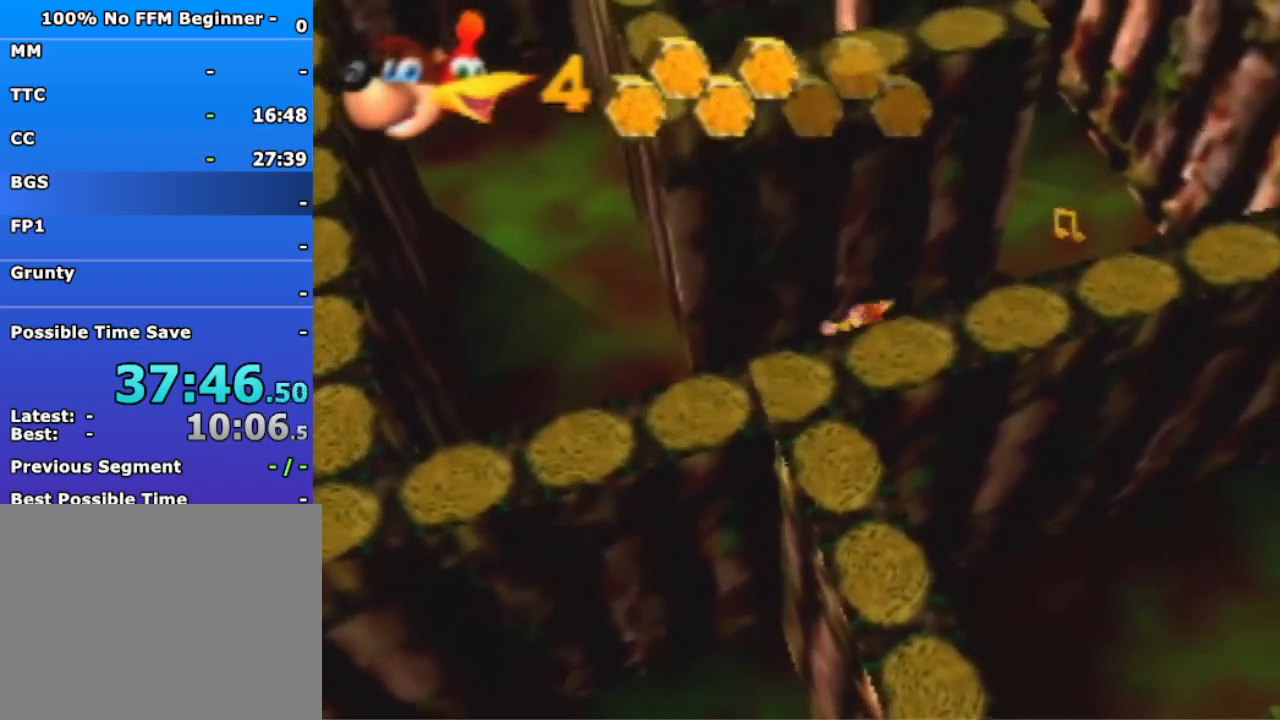
{"dt_ms": 500, "buttons": [], "left_stick": "up", "events": [[200, "A", "up"], [367, "left_stick", "up"]]}
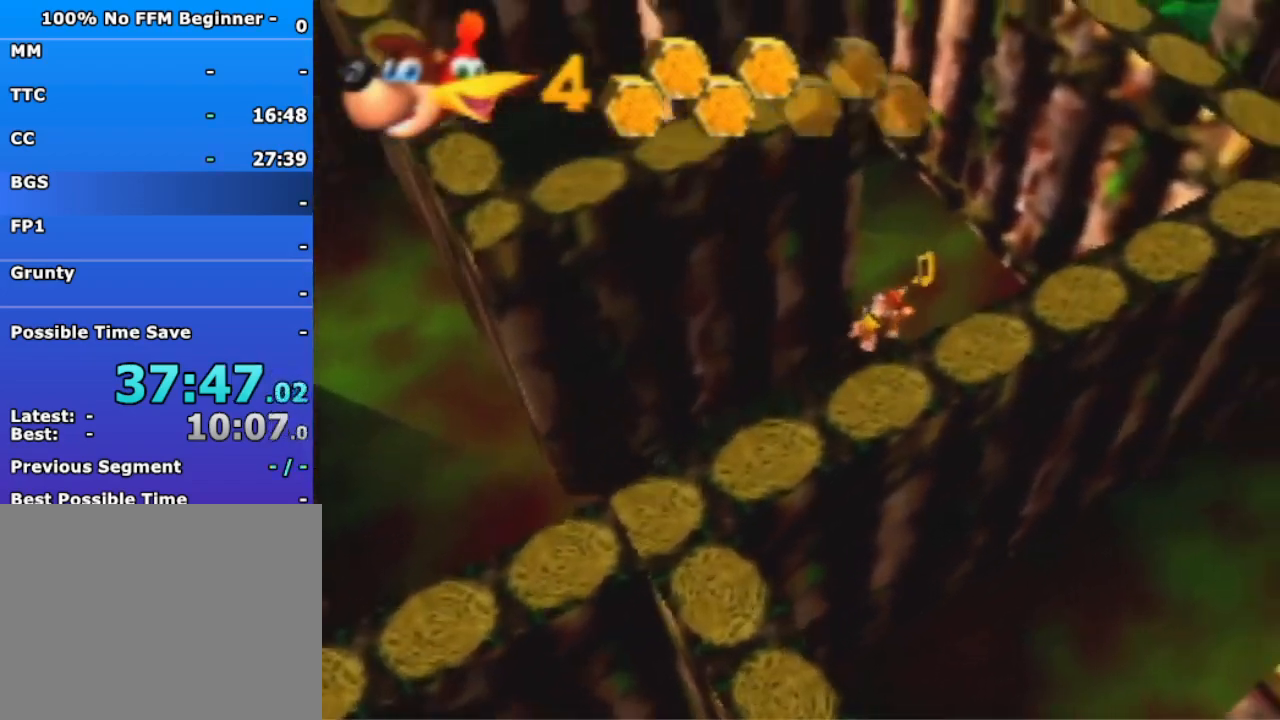
{"dt_ms": 500, "buttons": ["A"], "left_stick": "left", "events": [[300, "left_stick", "left"], [333, "A", "down"]]}
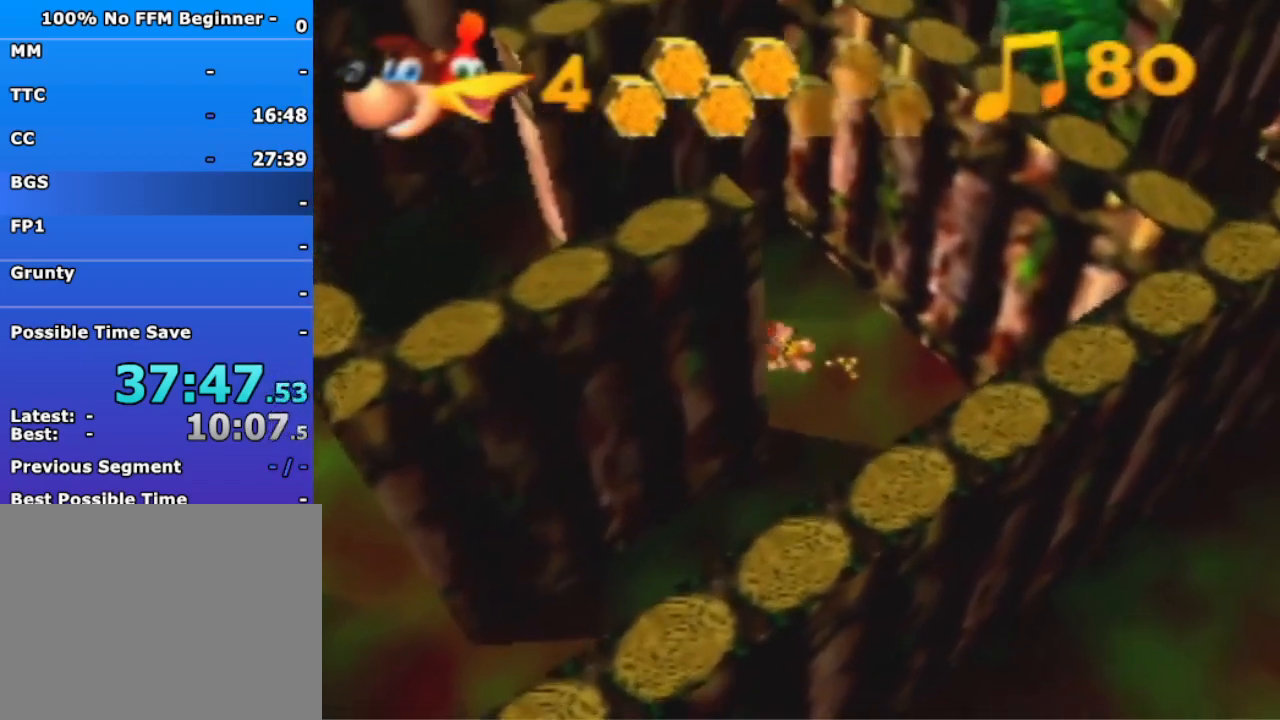
{"dt_ms": 500, "buttons": ["A"], "left_stick": "left", "events": []}
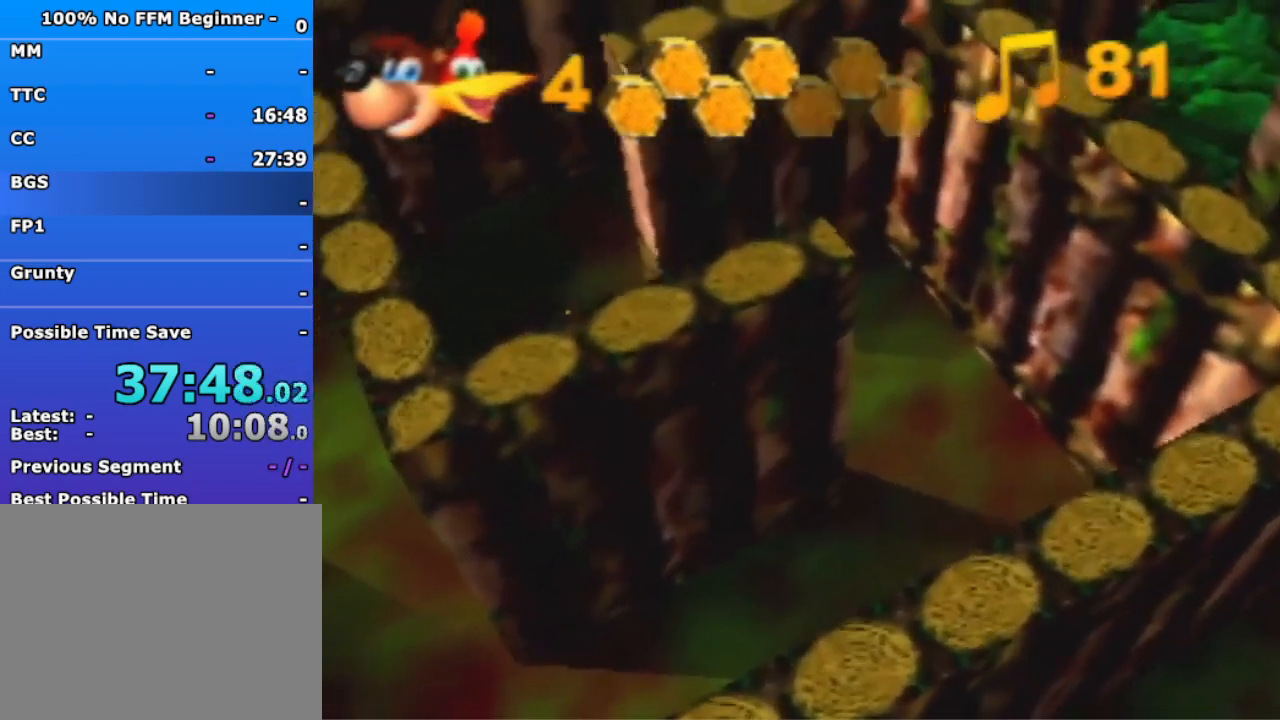
{"dt_ms": 500, "buttons": [], "left_stick": "up", "events": [[333, "left_stick", "up-left"], [367, "A", "up"], [500, "left_stick", "up"]]}
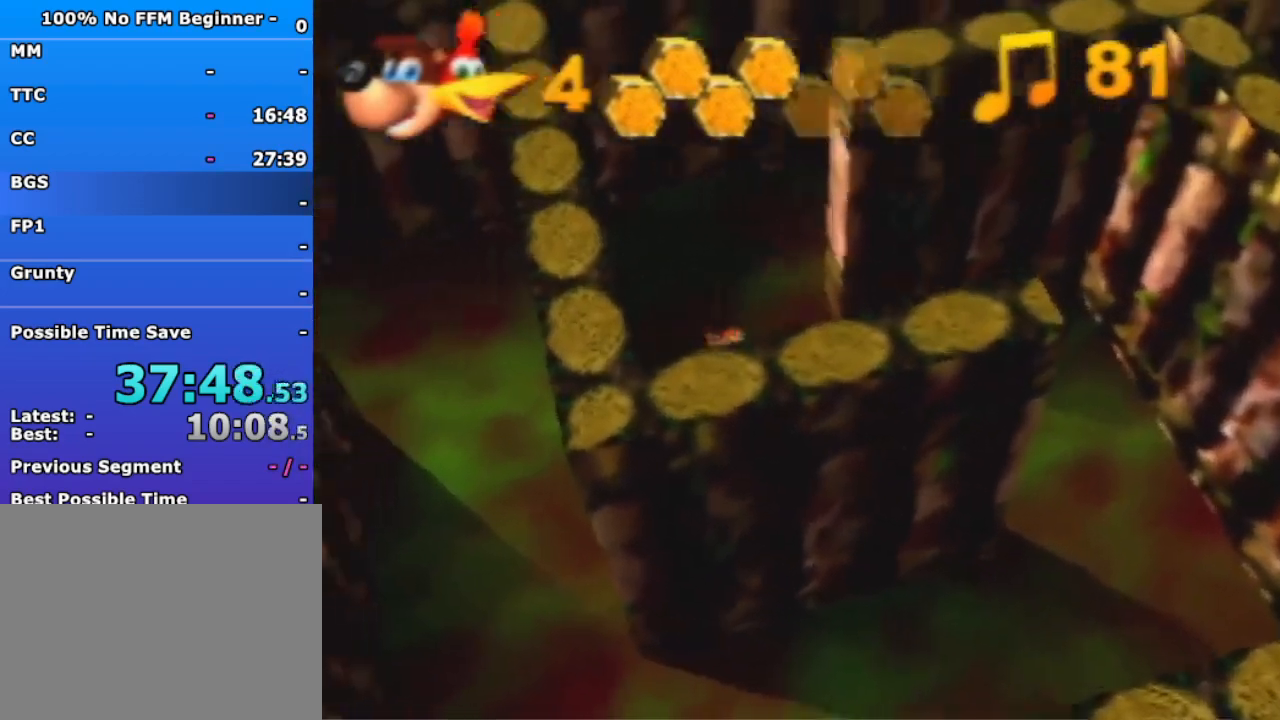
{"dt_ms": 500, "buttons": ["A"], "left_stick": "up-right", "events": [[100, "left_stick", "up-right"], [133, "A", "down"]]}
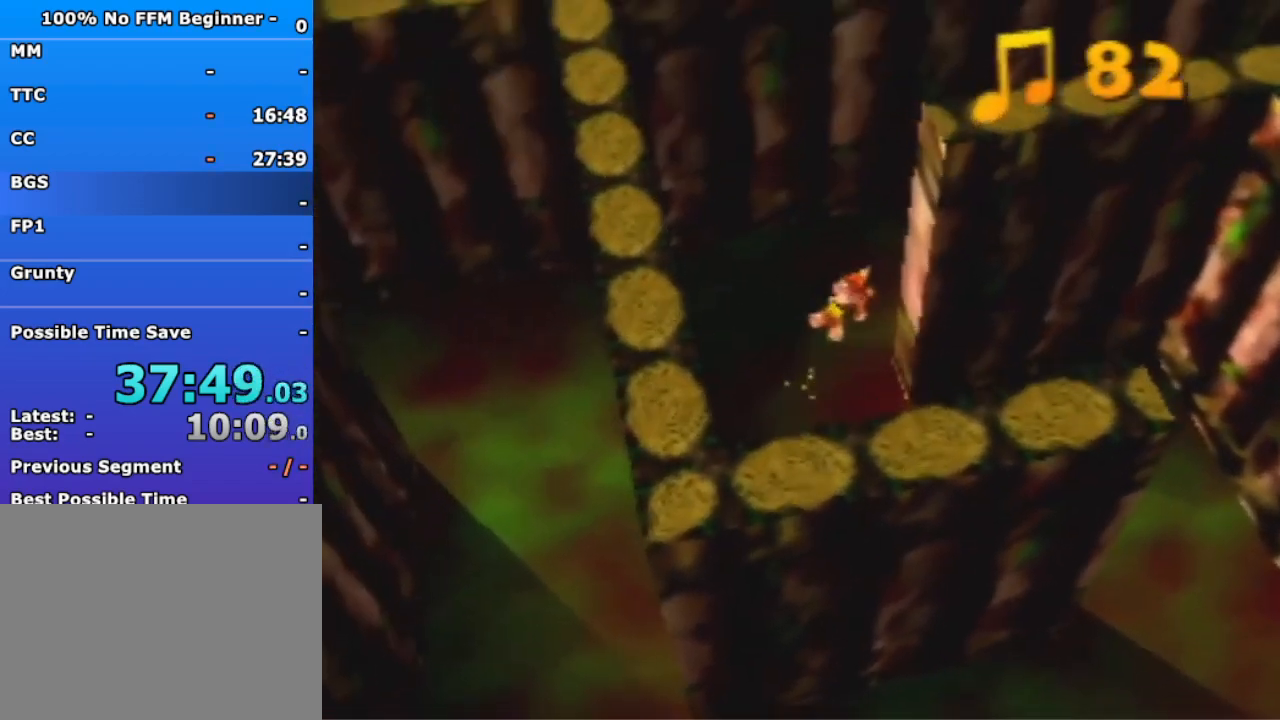
{"dt_ms": 500, "buttons": ["A"], "left_stick": "up-right", "events": []}
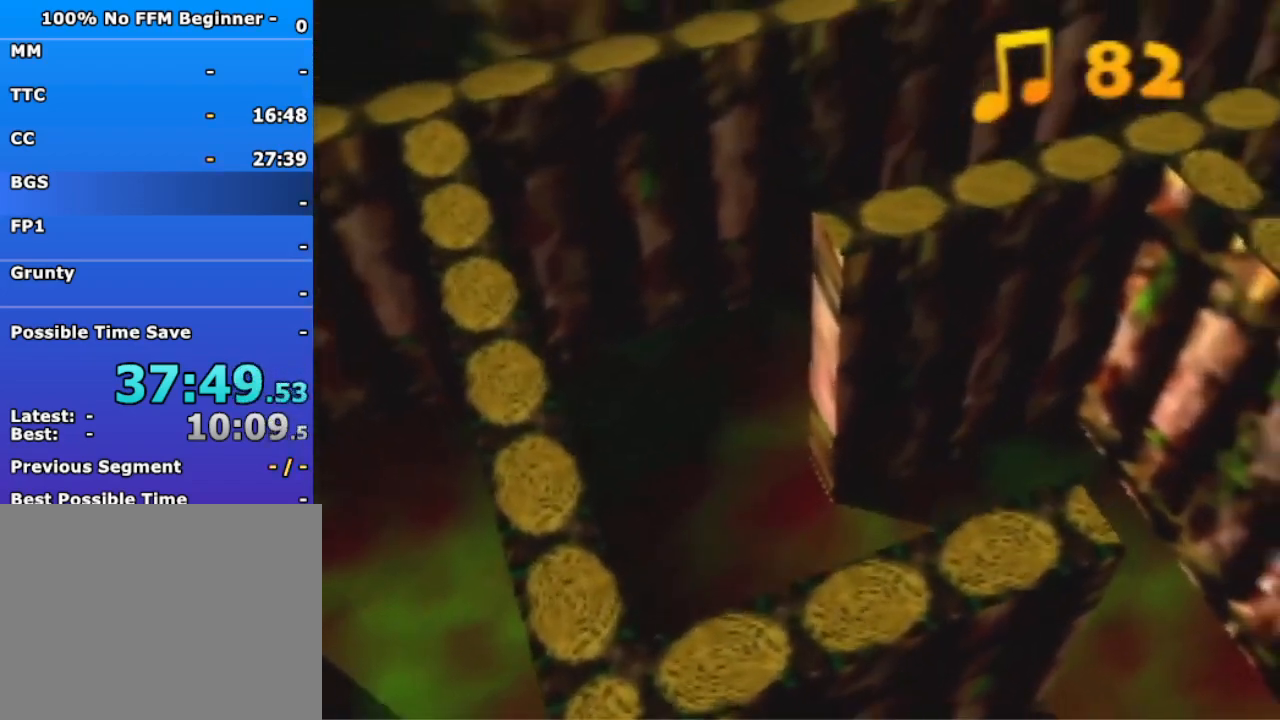
{"dt_ms": 500, "buttons": [], "left_stick": "up-right", "events": [[267, "A", "up"]]}
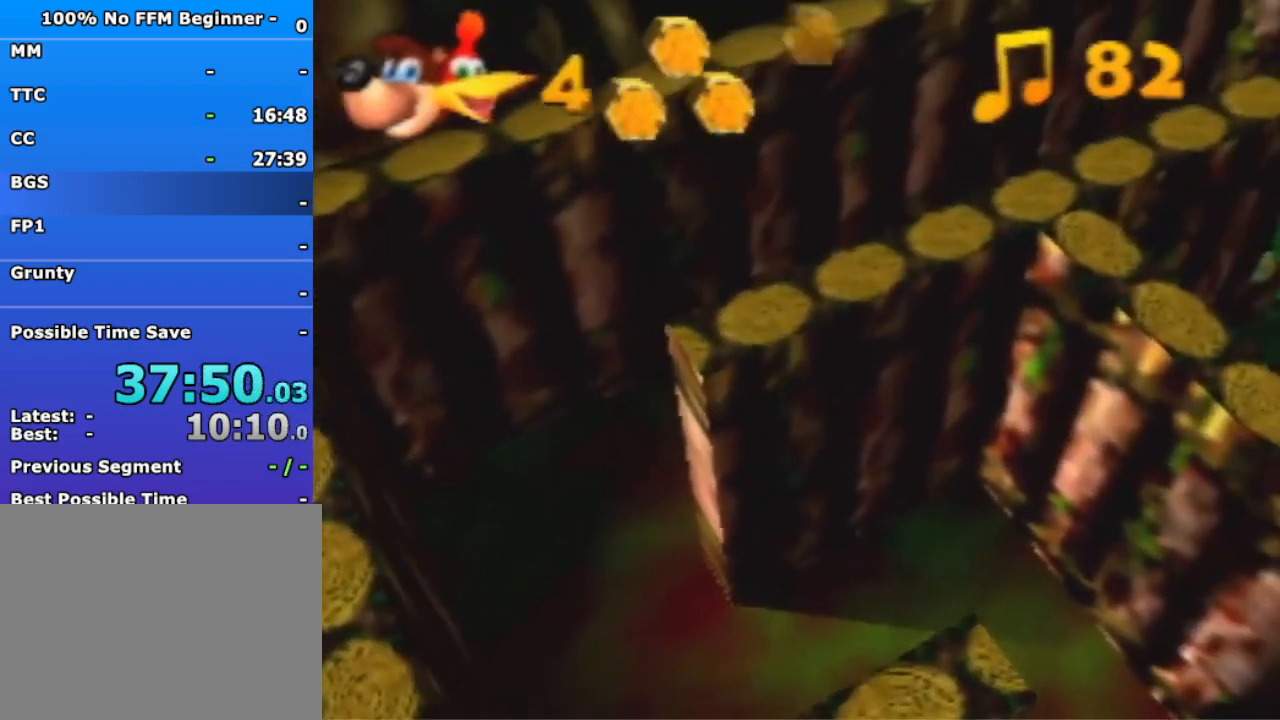
{"dt_ms": 500, "buttons": [], "left_stick": "up-right", "events": []}
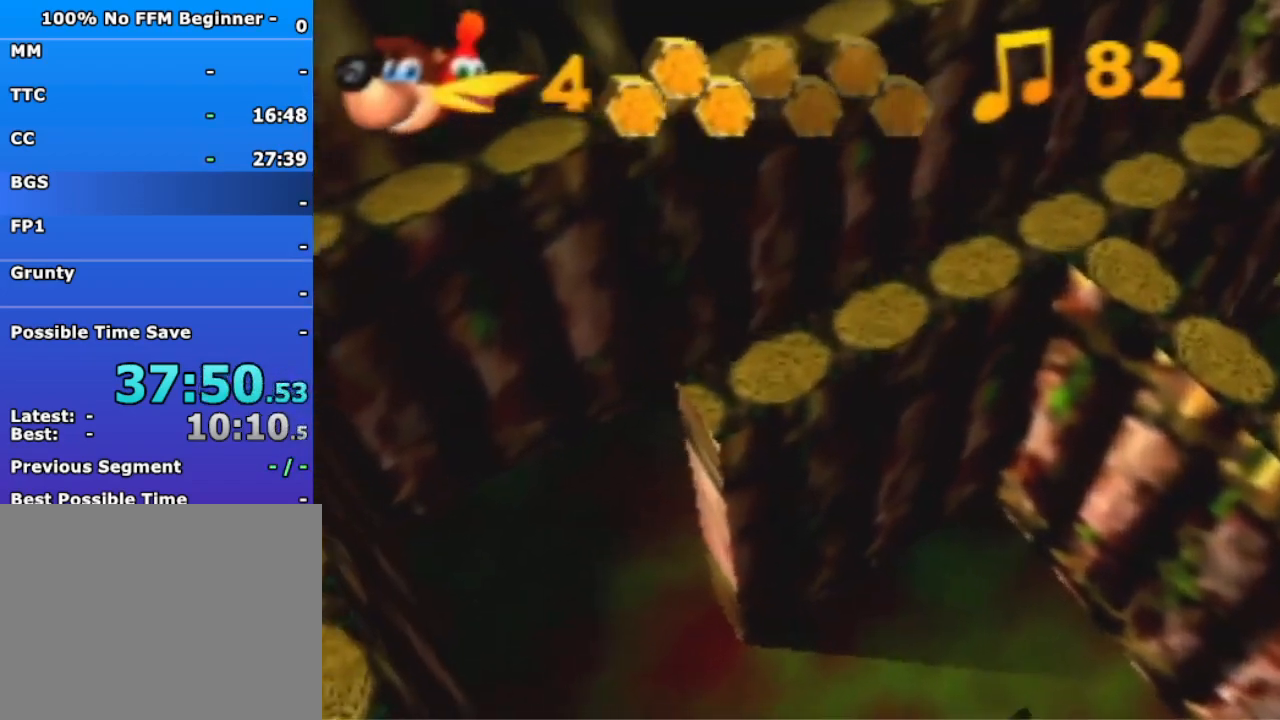
{"dt_ms": 500, "buttons": [], "left_stick": "up-right", "events": []}
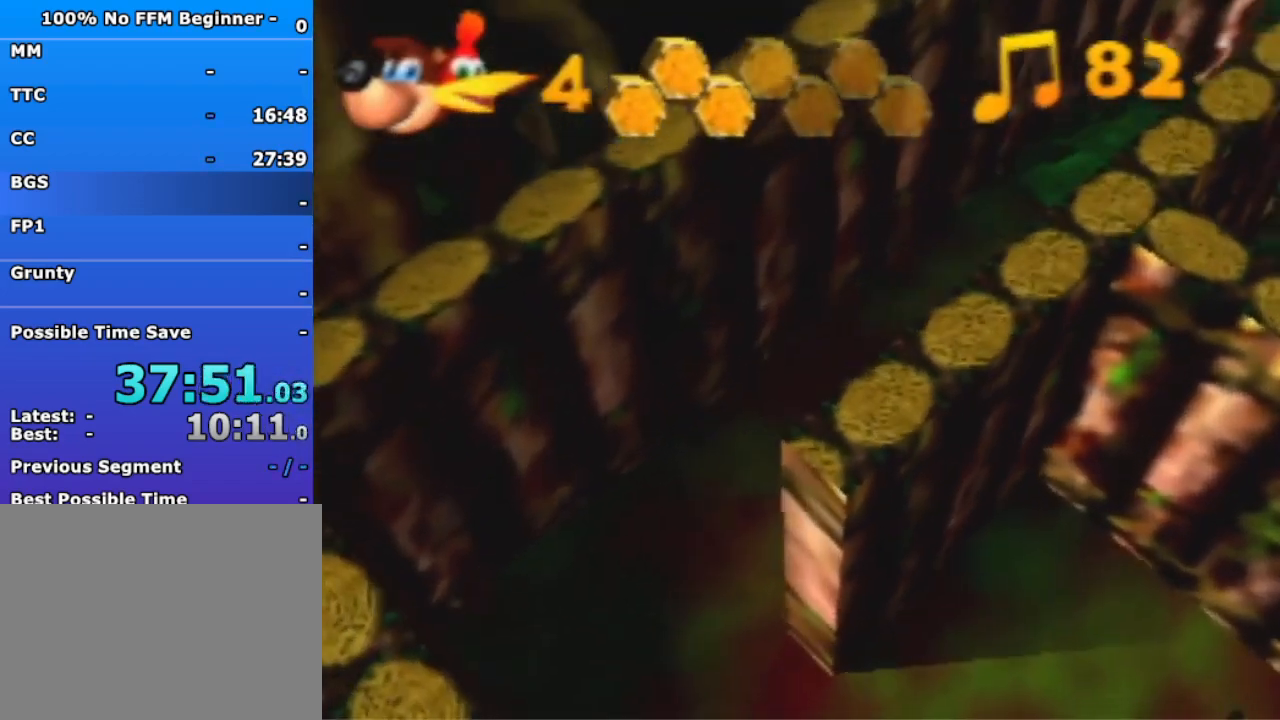
{"dt_ms": 500, "buttons": ["A"], "left_stick": "up-right", "events": [[100, "A", "down"]]}
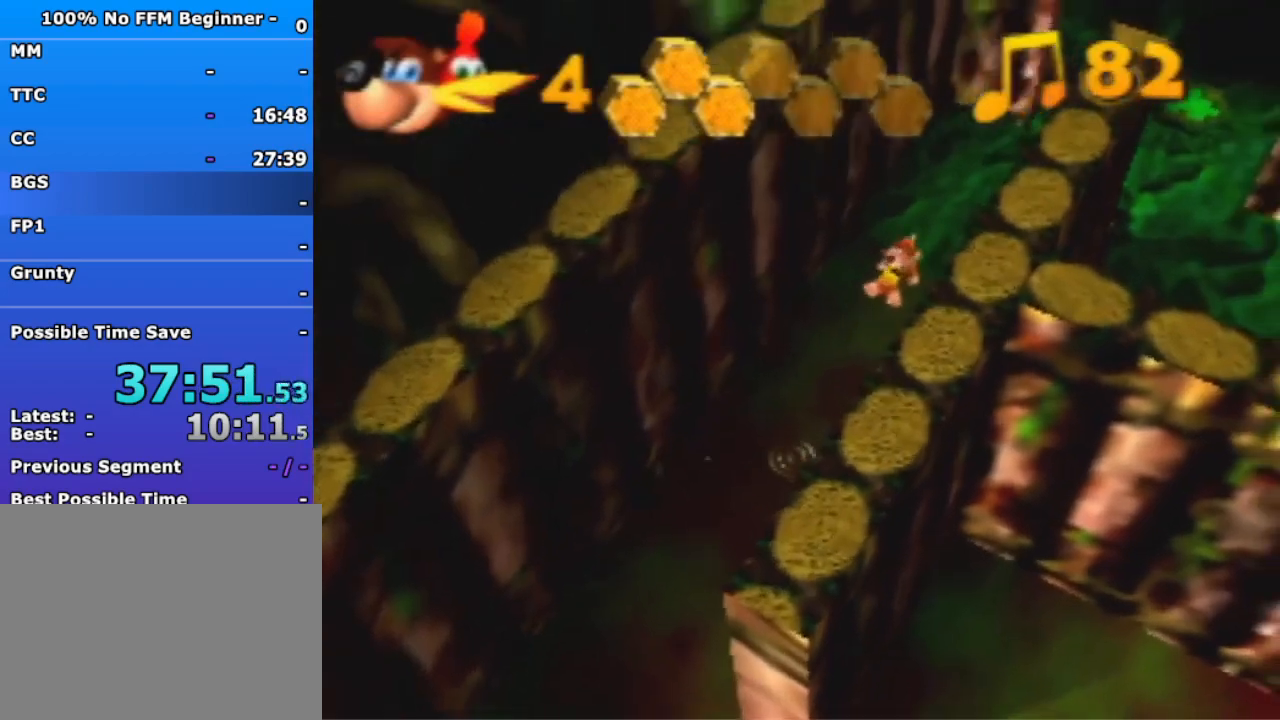
{"dt_ms": 500, "buttons": [], "left_stick": "up-right", "events": [[267, "A", "up"]]}
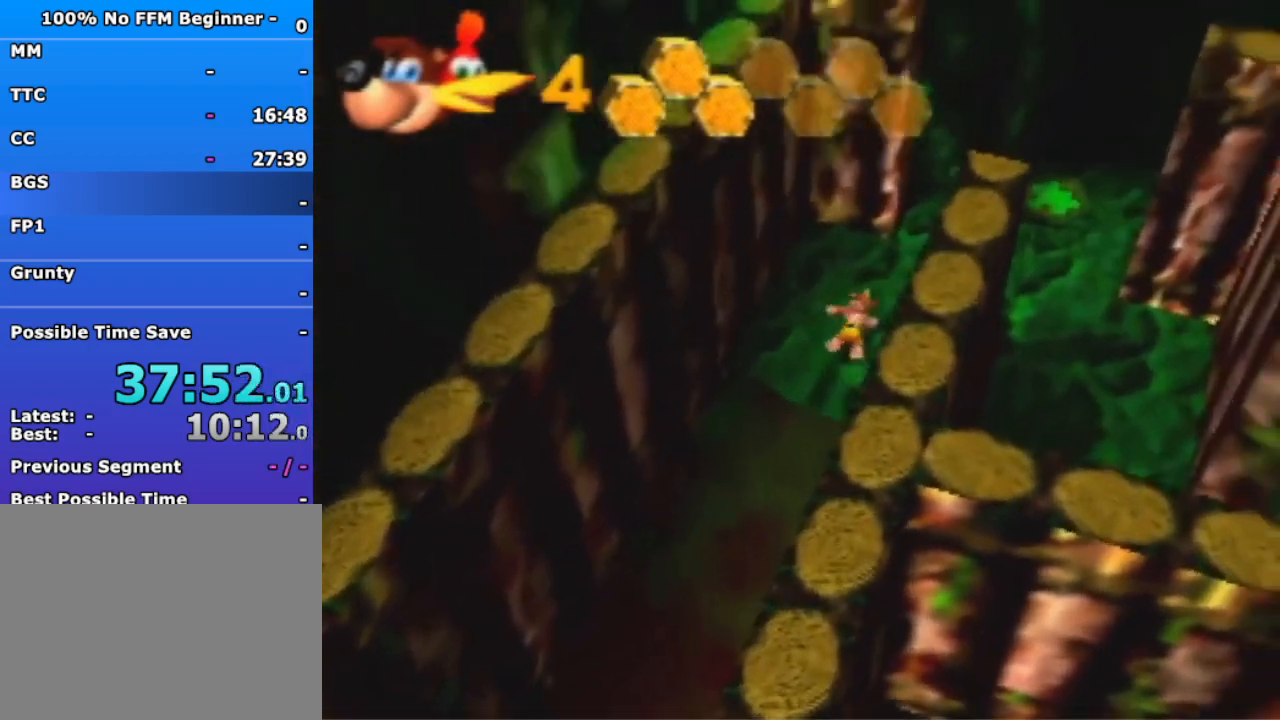
{"dt_ms": 500, "buttons": [], "left_stick": "up-right", "events": [[100, "A", "down"], [167, "A", "up"]]}
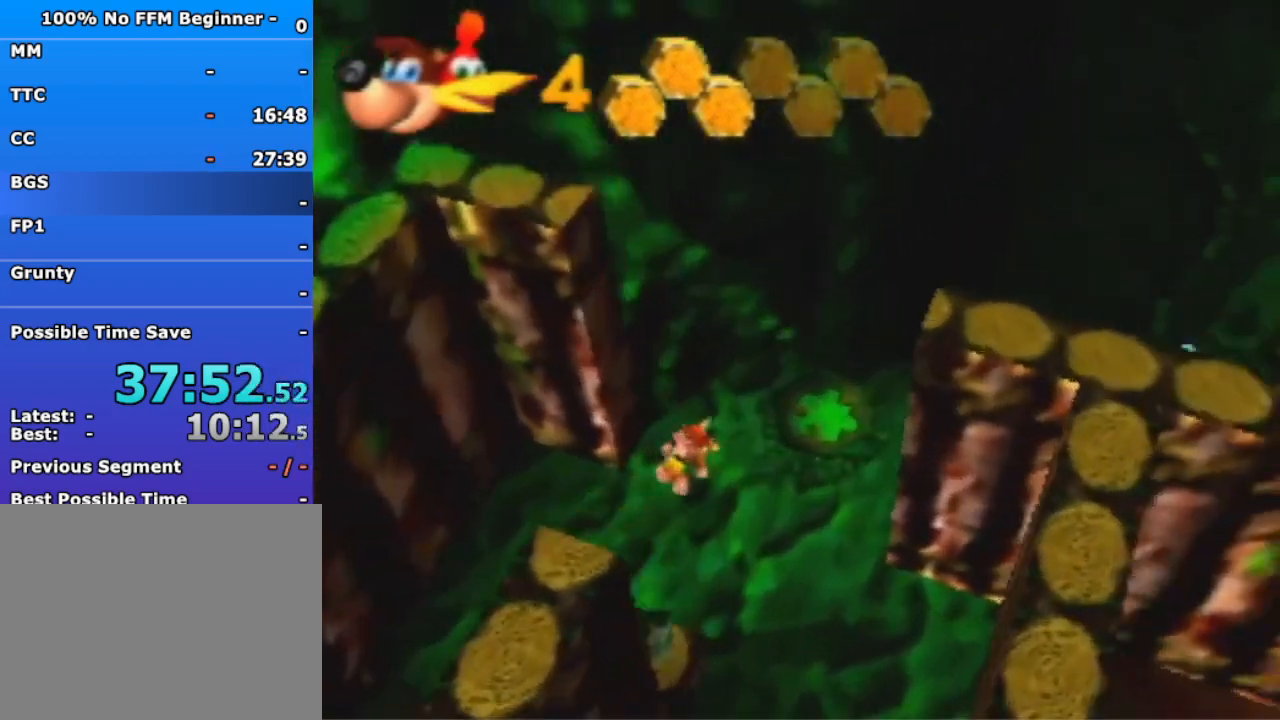
{"dt_ms": 500, "buttons": ["R1"], "left_stick": "down-right", "events": [[300, "B", "down"], [300, "R1", "down"], [300, "left_stick", "right"], [400, "B", "up"], [400, "left_stick", "down-right"]]}
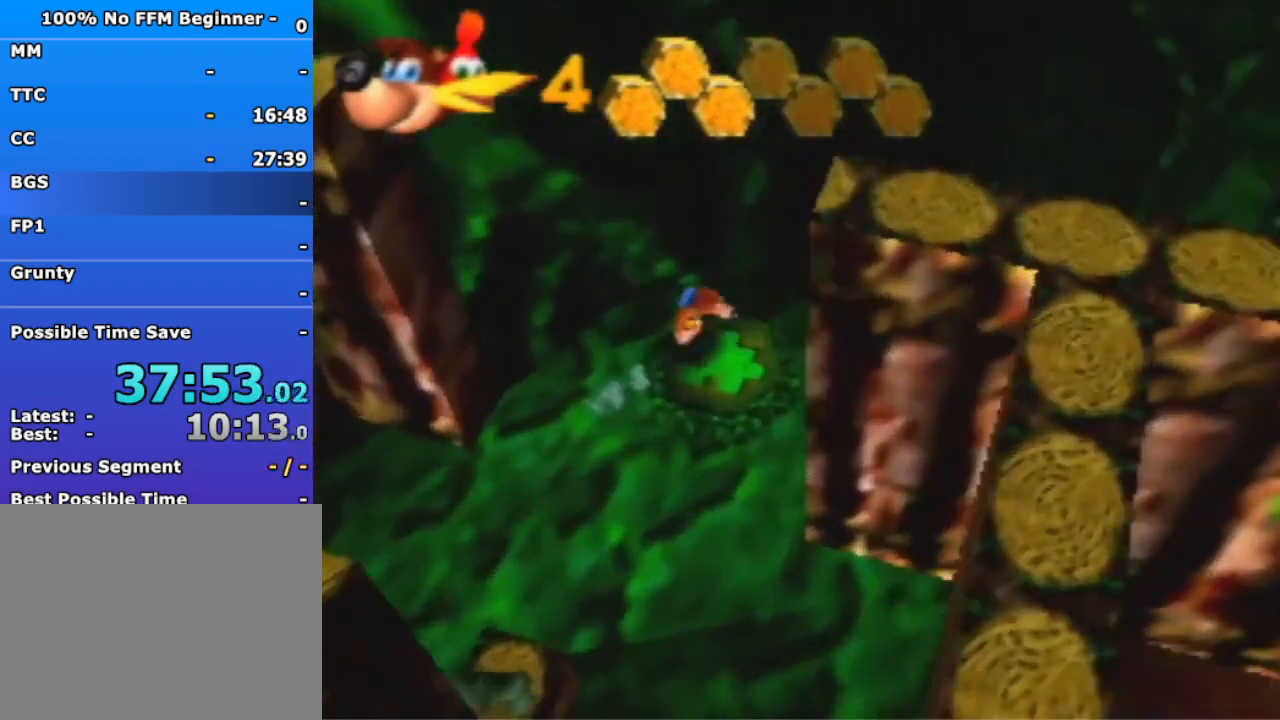
{"dt_ms": 500, "buttons": [], "left_stick": "center", "events": [[33, "A", "down"], [100, "A", "up"], [133, "left_stick", "right"], [333, "left_stick", "center"], [400, "R1", "up"]]}